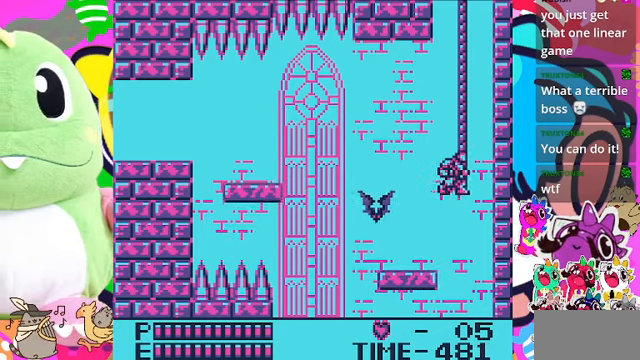
Gameplay with a controller (PlayStation layout); each line is a JSON object with the inputs held at the frame after it. "events" lists button and stick changes between this image and that frame as [ms after this image, input, new state], when the widget could be followed in between. Not read: L3.
{"buttons": ["DPAD_UP"], "left_stick": "center", "right_stick": "center", "events": [[67, "DPAD_UP", "down"], [100, "DPAD_RIGHT", "up"], [267, "CROSS", "up"]]}
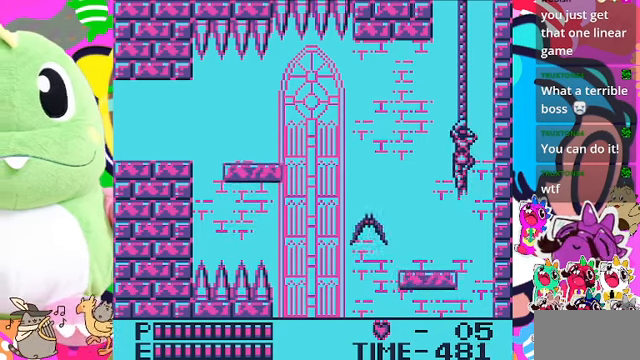
{"buttons": ["DPAD_UP"], "left_stick": "center", "right_stick": "center", "events": []}
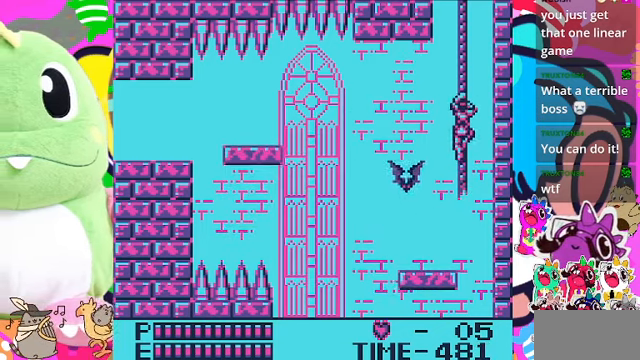
{"buttons": ["DPAD_UP"], "left_stick": "center", "right_stick": "center", "events": []}
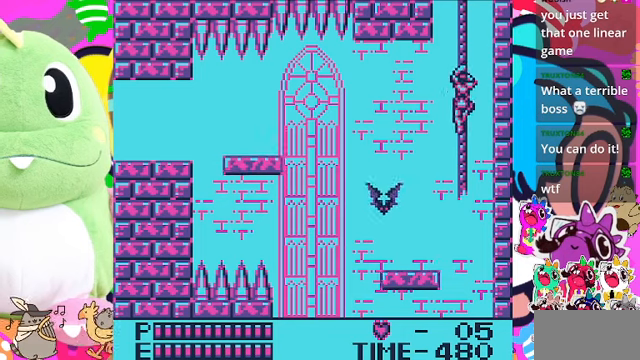
{"buttons": ["DPAD_UP"], "left_stick": "center", "right_stick": "center", "events": []}
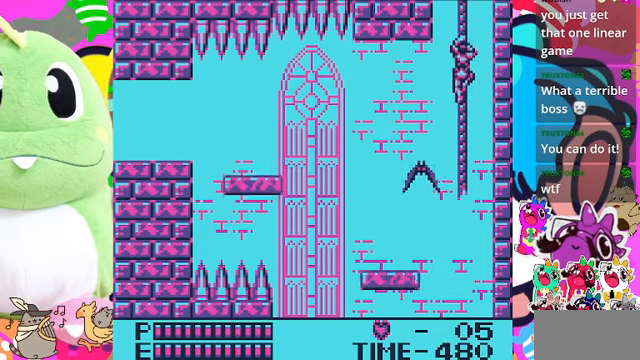
{"buttons": ["DPAD_UP"], "left_stick": "center", "right_stick": "center", "events": []}
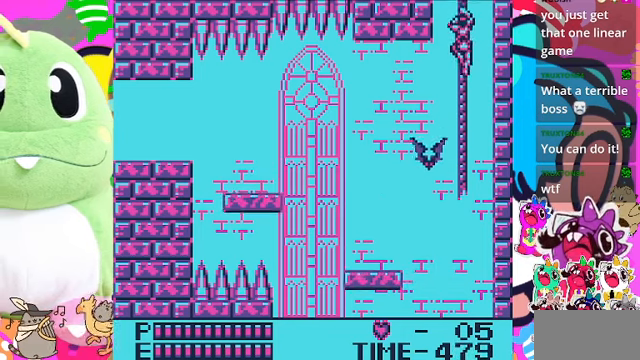
{"buttons": ["DPAD_UP"], "left_stick": "center", "right_stick": "center", "events": []}
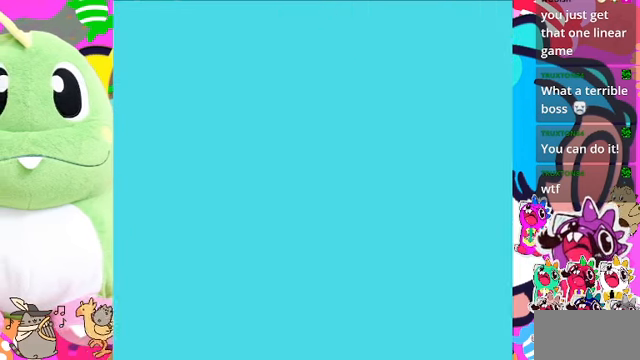
{"buttons": ["DPAD_UP"], "left_stick": "center", "right_stick": "center", "events": []}
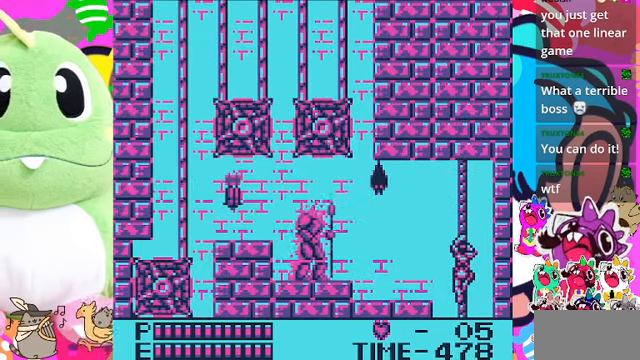
{"buttons": ["DPAD_UP"], "left_stick": "center", "right_stick": "center", "events": []}
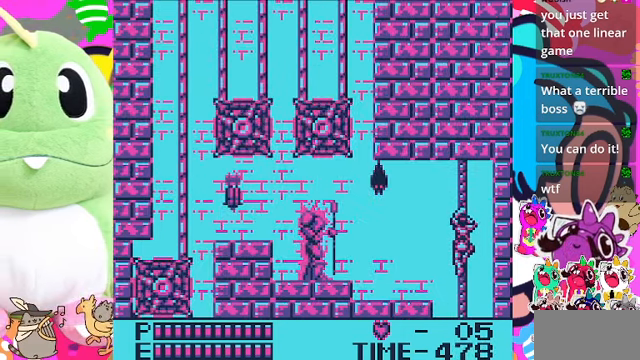
{"buttons": ["DPAD_UP"], "left_stick": "center", "right_stick": "center", "events": []}
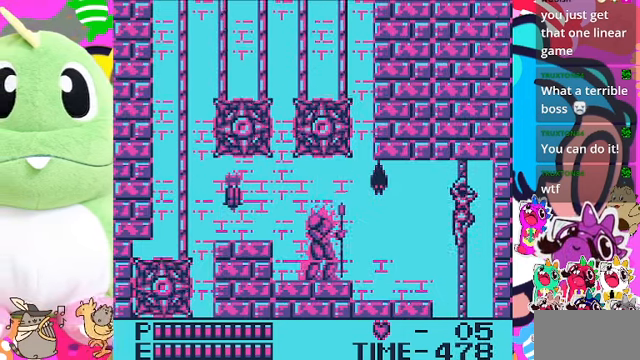
{"buttons": ["SQUARE", "DPAD_LEFT"], "left_stick": "center", "right_stick": "center", "events": [[300, "DPAD_LEFT", "down"], [300, "DPAD_UP", "up"], [400, "SQUARE", "down"]]}
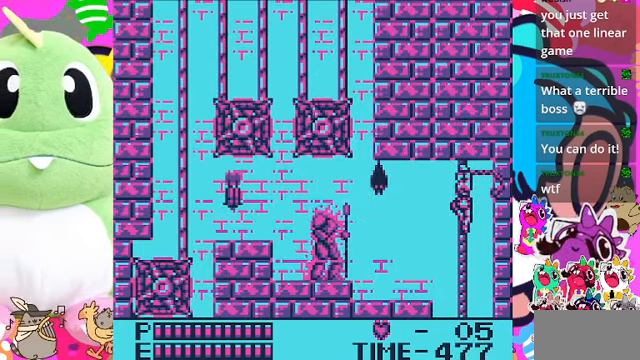
{"buttons": ["CROSS", "DPAD_LEFT"], "left_stick": "center", "right_stick": "center", "events": [[33, "SQUARE", "up"], [500, "CROSS", "down"]]}
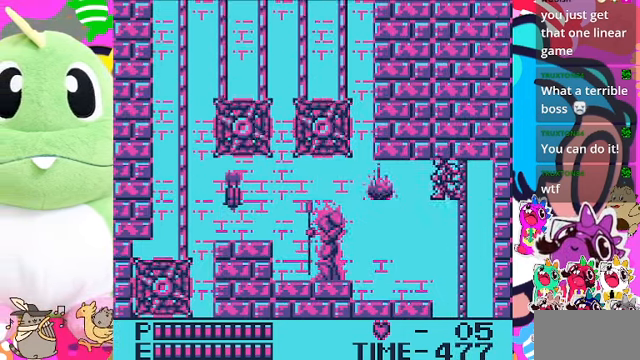
{"buttons": ["SQUARE"], "left_stick": "center", "right_stick": "center", "events": [[133, "CROSS", "up"], [233, "SQUARE", "down"], [366, "SQUARE", "up"], [433, "DPAD_LEFT", "up"], [433, "SQUARE", "down"]]}
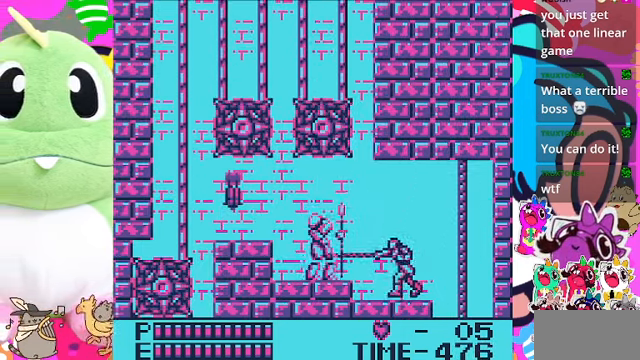
{"buttons": ["SQUARE"], "left_stick": "center", "right_stick": "center", "events": [[33, "SQUARE", "up"], [166, "SQUARE", "down"], [233, "SQUARE", "up"], [300, "SQUARE", "down"], [366, "SQUARE", "up"], [466, "SQUARE", "down"]]}
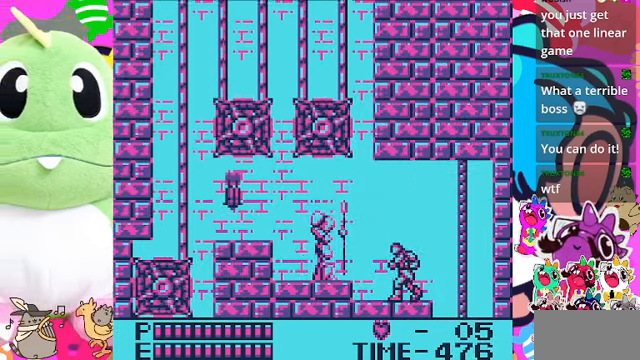
{"buttons": [], "left_stick": "center", "right_stick": "center", "events": [[167, "SQUARE", "up"], [234, "SQUARE", "down"], [300, "SQUARE", "up"], [367, "SQUARE", "down"], [434, "SQUARE", "up"]]}
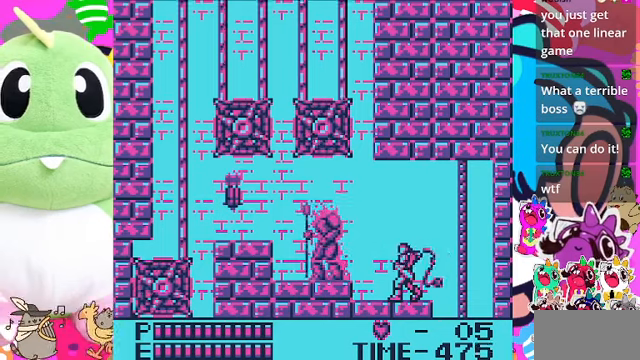
{"buttons": ["SQUARE"], "left_stick": "center", "right_stick": "center", "events": [[34, "SQUARE", "down"], [67, "SQUARE", "up"], [134, "SQUARE", "down"], [234, "SQUARE", "up"], [300, "SQUARE", "down"], [400, "SQUARE", "up"], [434, "SQUARE", "down"]]}
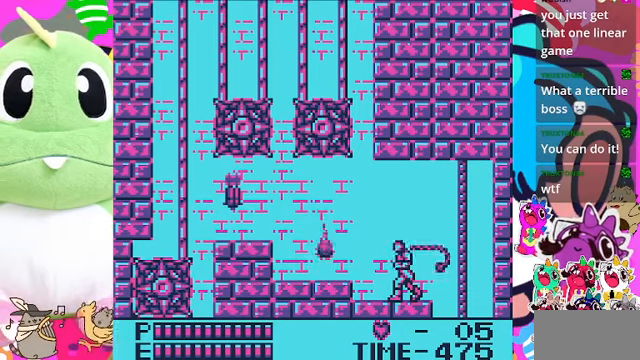
{"buttons": ["CROSS", "DPAD_LEFT"], "left_stick": "center", "right_stick": "center", "events": [[34, "SQUARE", "up"], [100, "DPAD_LEFT", "down"], [500, "CROSS", "down"]]}
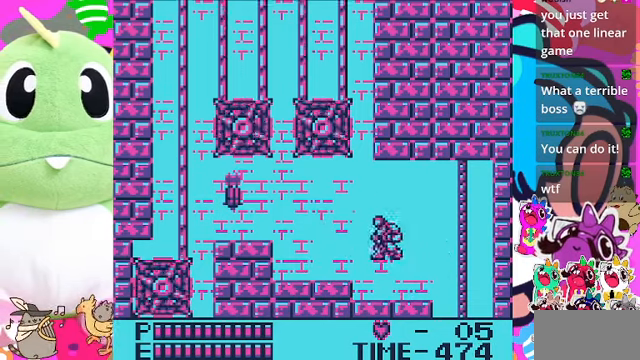
{"buttons": ["DPAD_LEFT"], "left_stick": "center", "right_stick": "center", "events": [[134, "SQUARE", "down"], [334, "CROSS", "up"], [400, "SQUARE", "up"]]}
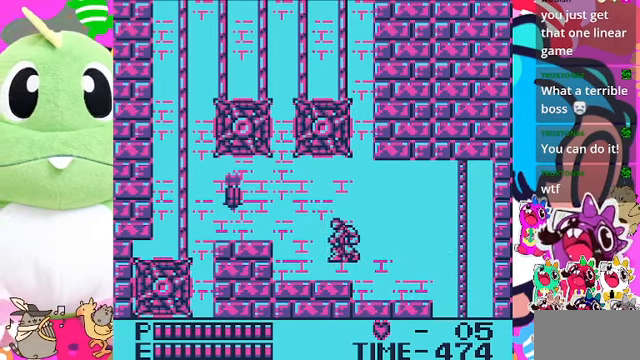
{"buttons": ["DPAD_LEFT"], "left_stick": "center", "right_stick": "center", "events": [[367, "CROSS", "down"], [467, "CROSS", "up"]]}
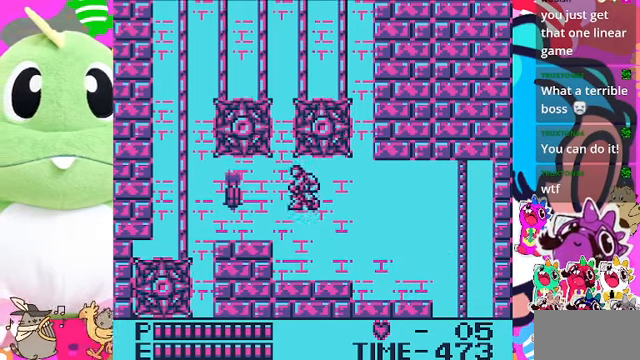
{"buttons": ["DPAD_LEFT"], "left_stick": "center", "right_stick": "center", "events": [[100, "SQUARE", "down"], [300, "SQUARE", "up"]]}
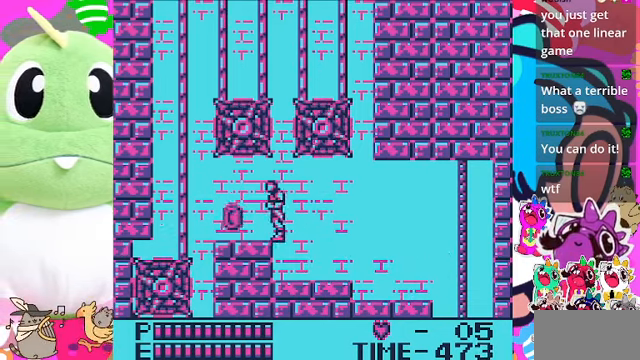
{"buttons": ["DPAD_LEFT"], "left_stick": "center", "right_stick": "center", "events": []}
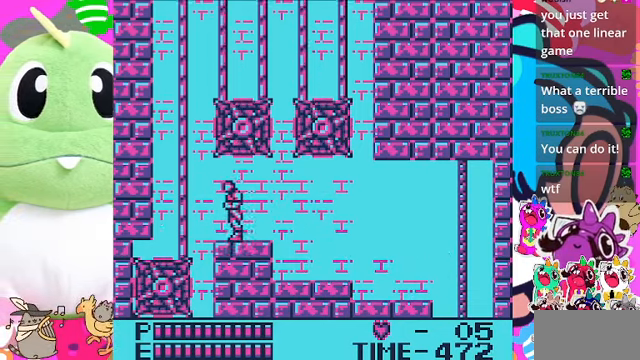
{"buttons": ["DPAD_LEFT"], "left_stick": "center", "right_stick": "center", "events": [[134, "DPAD_LEFT", "up"], [467, "DPAD_LEFT", "down"]]}
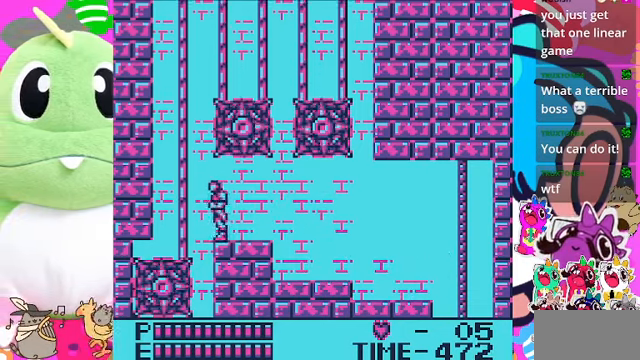
{"buttons": ["DPAD_LEFT"], "left_stick": "center", "right_stick": "center", "events": [[67, "DPAD_LEFT", "up"], [234, "DPAD_LEFT", "down"]]}
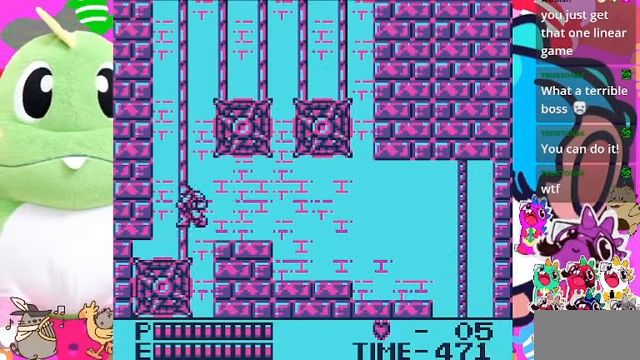
{"buttons": ["DPAD_UP"], "left_stick": "center", "right_stick": "center", "events": [[34, "DPAD_UP", "down"], [67, "DPAD_LEFT", "up"]]}
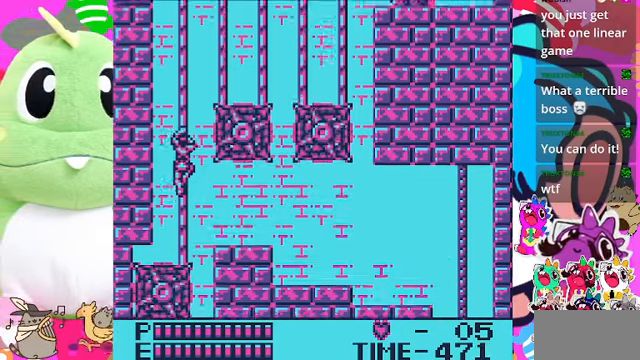
{"buttons": ["DPAD_UP"], "left_stick": "center", "right_stick": "center", "events": []}
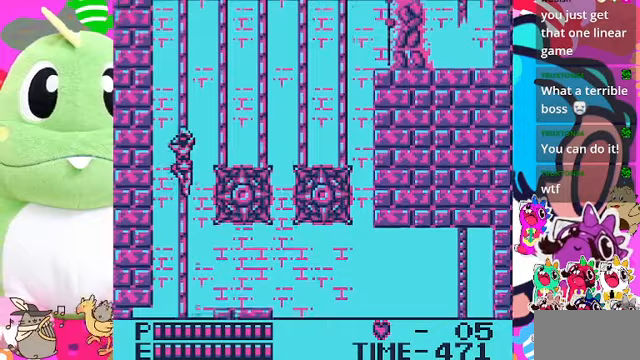
{"buttons": ["DPAD_UP"], "left_stick": "center", "right_stick": "center", "events": []}
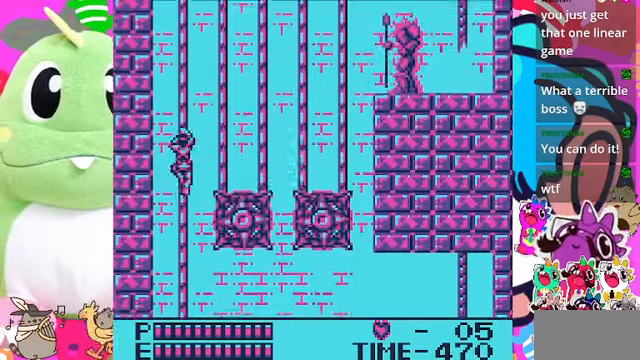
{"buttons": ["DPAD_UP"], "left_stick": "center", "right_stick": "center", "events": []}
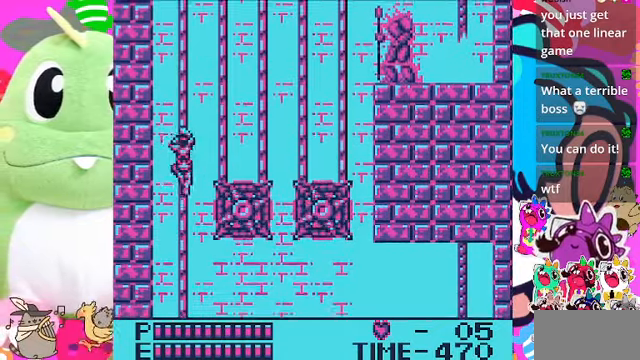
{"buttons": ["DPAD_UP"], "left_stick": "center", "right_stick": "center", "events": []}
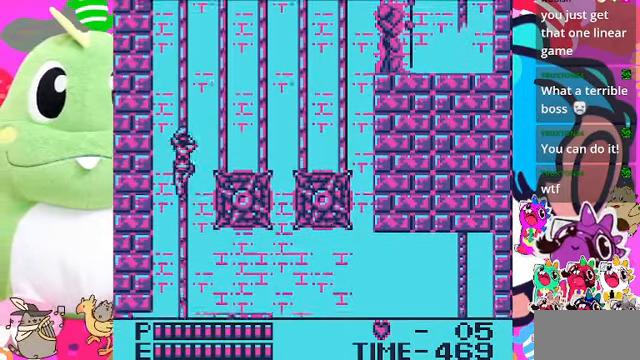
{"buttons": ["DPAD_UP"], "left_stick": "center", "right_stick": "center", "events": []}
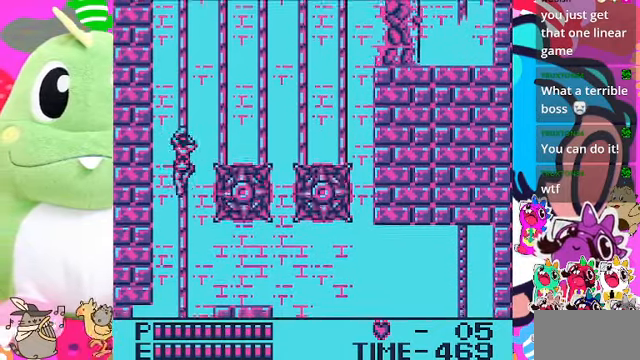
{"buttons": ["DPAD_UP"], "left_stick": "center", "right_stick": "center", "events": []}